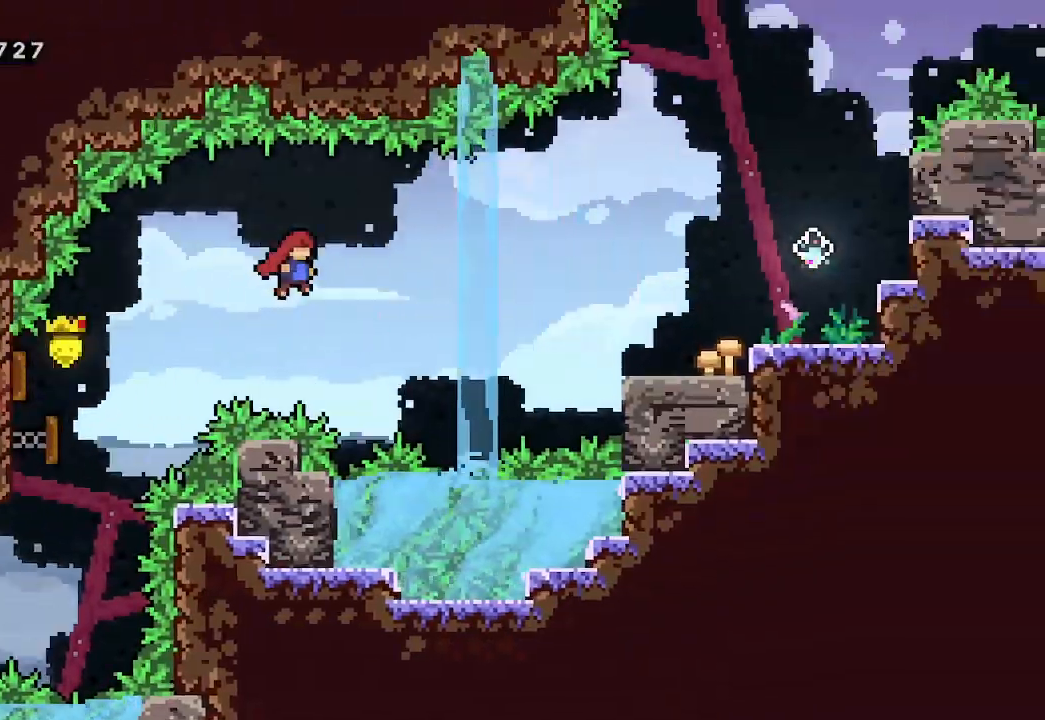
Gameplay with a controller (Xbox layout); each line is a JSON object with the inputs held at the frame after it. "events" lists button and stick changes between this image and that frame as [ms after this image, input, new state], when the widget could be followed in between. Not read: right_stick.
{"buttons": [], "left_stick": "right", "events": [[133, "X", "down"], [233, "X", "up"]]}
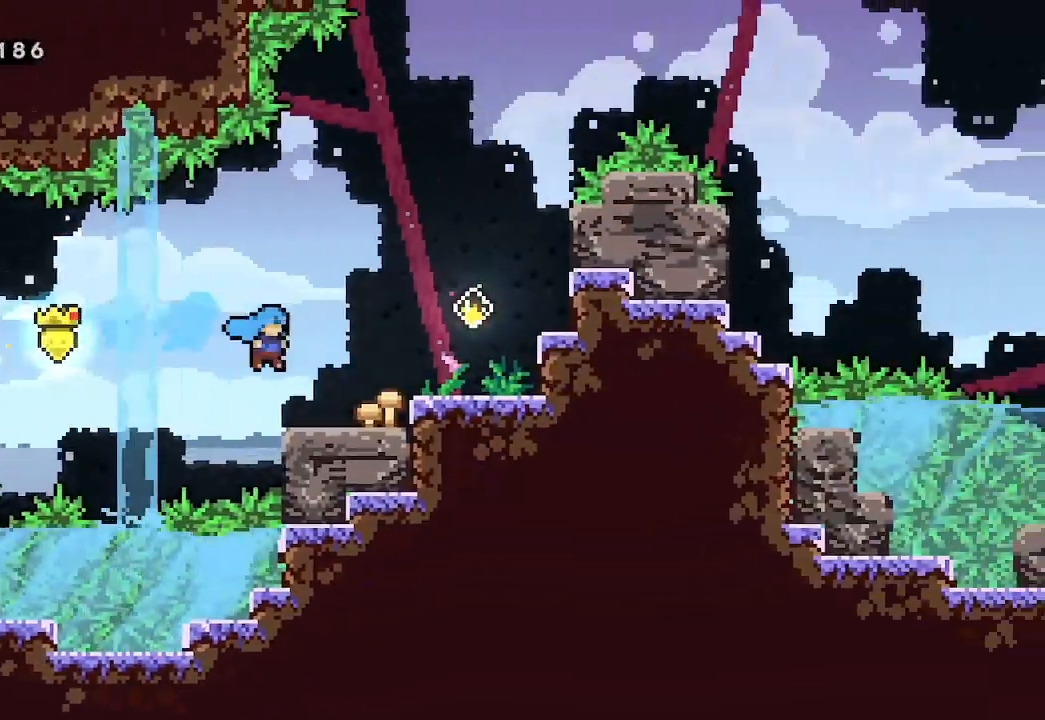
{"buttons": ["X"], "left_stick": "right", "events": [[133, "A", "down"], [500, "A", "up"], [500, "X", "down"]]}
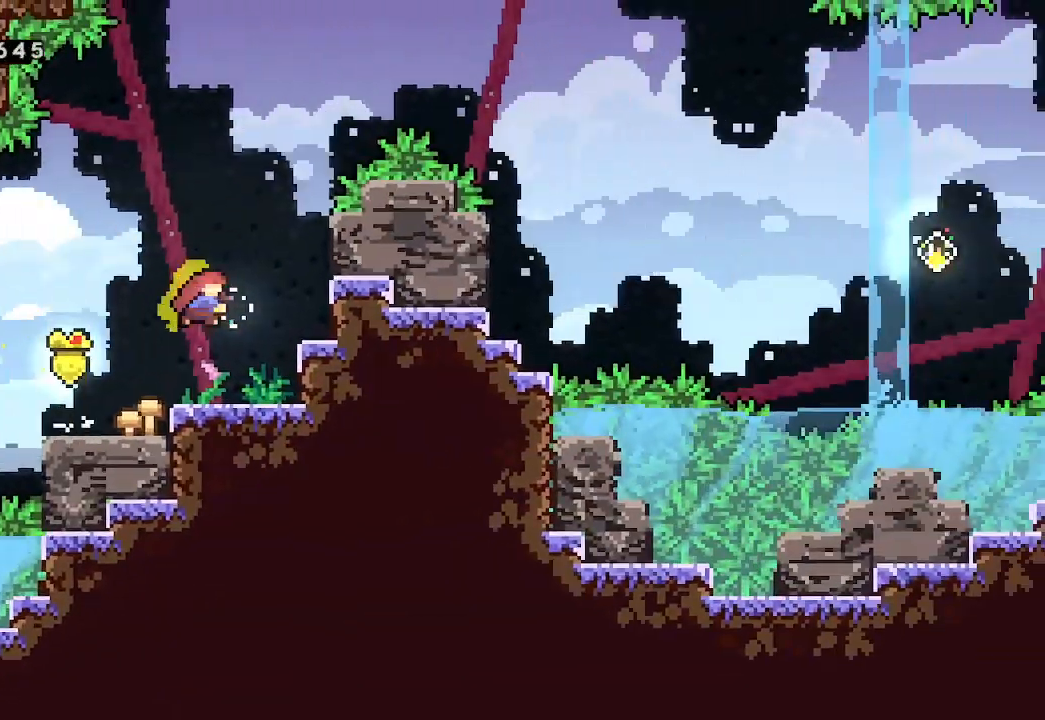
{"buttons": ["A"], "left_stick": "right", "events": [[67, "X", "up"], [433, "A", "down"]]}
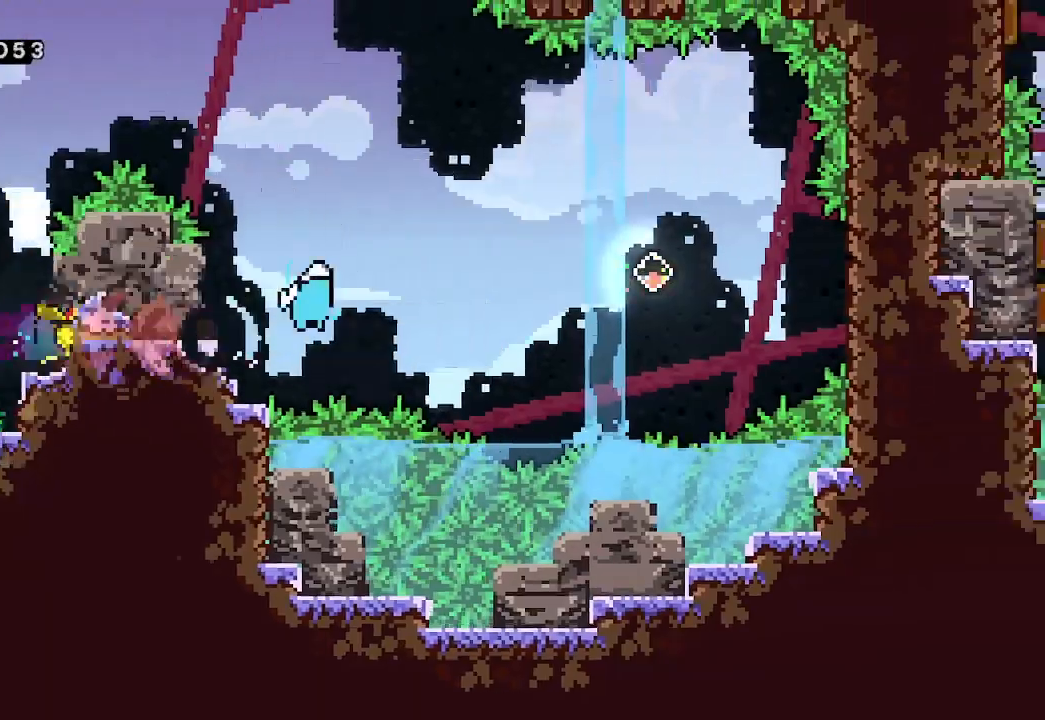
{"buttons": ["X"], "left_stick": "right", "events": [[500, "A", "up"], [500, "X", "down"]]}
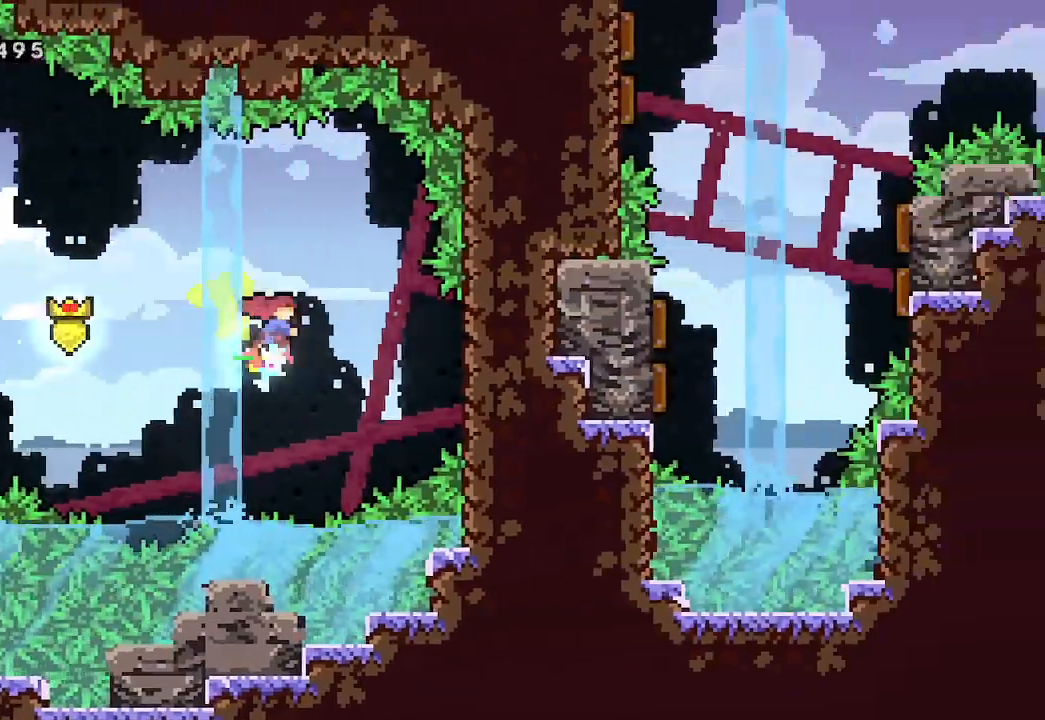
{"buttons": [], "left_stick": "right", "events": [[67, "X", "up"]]}
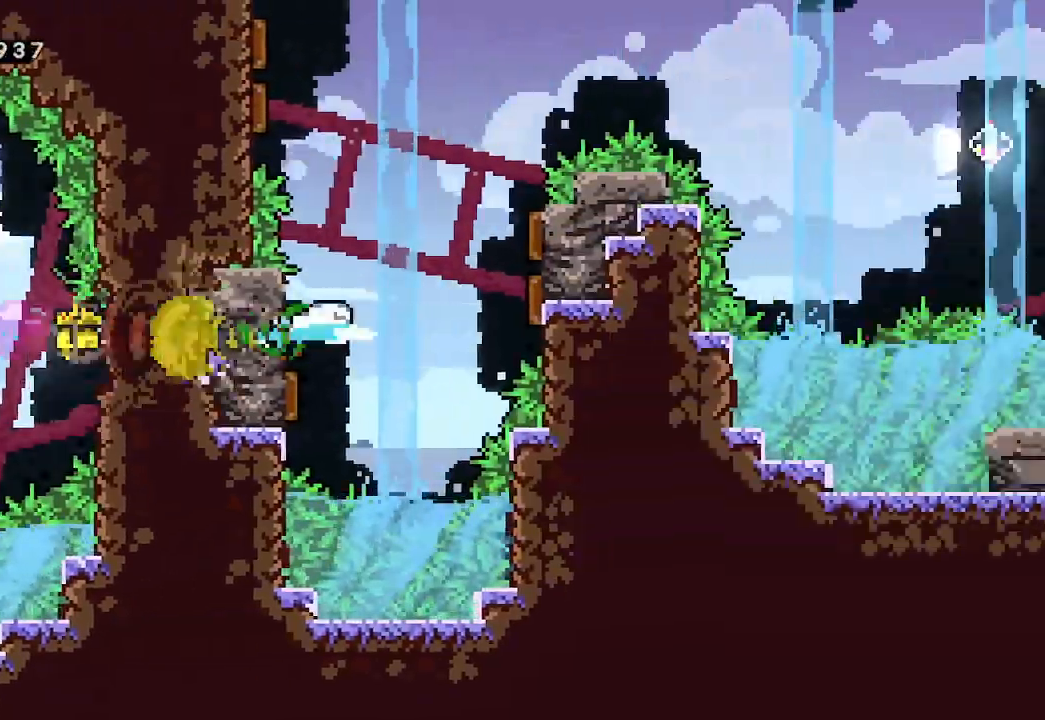
{"buttons": [], "left_stick": "right", "events": []}
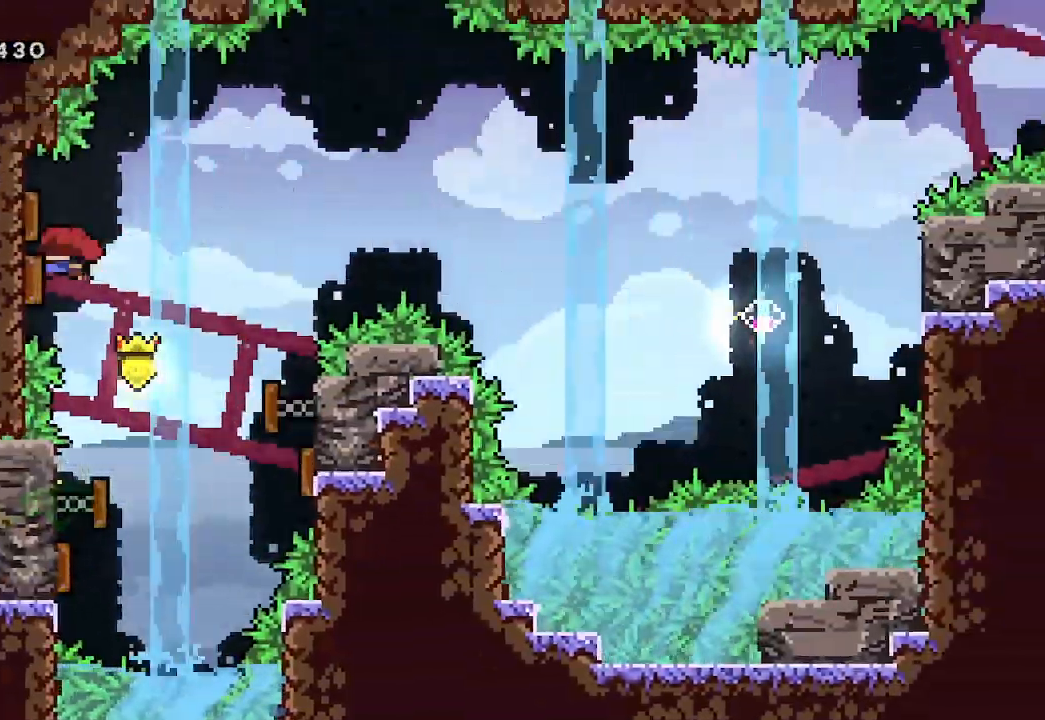
{"buttons": [], "left_stick": "right", "events": []}
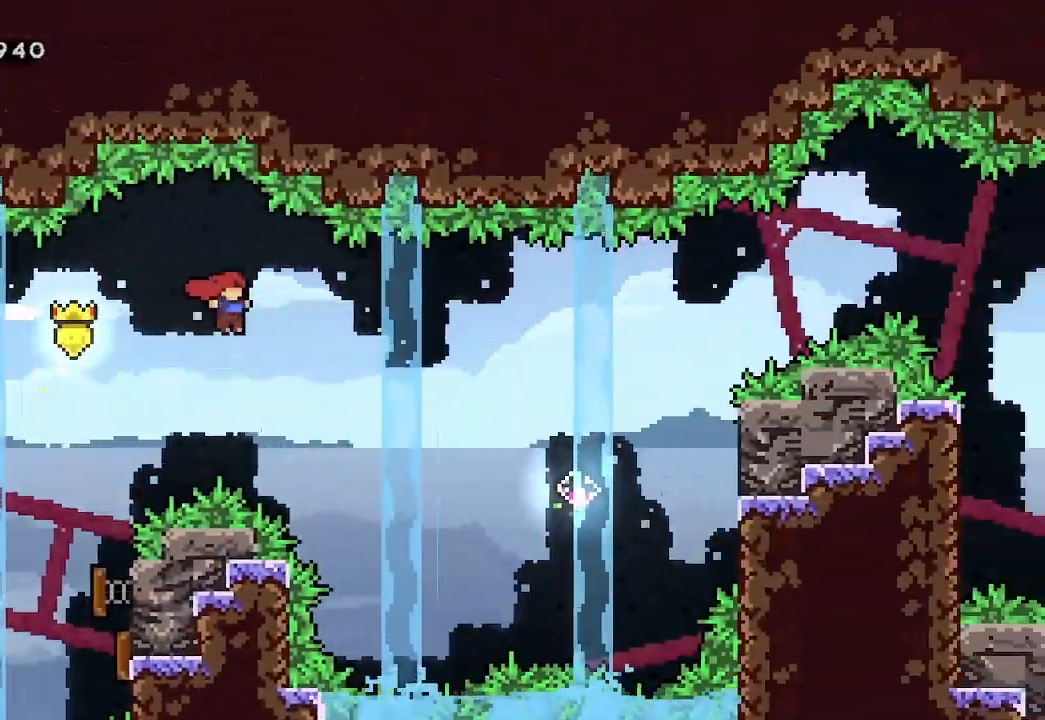
{"buttons": [], "left_stick": "right", "events": [[100, "X", "down"], [167, "X", "up"]]}
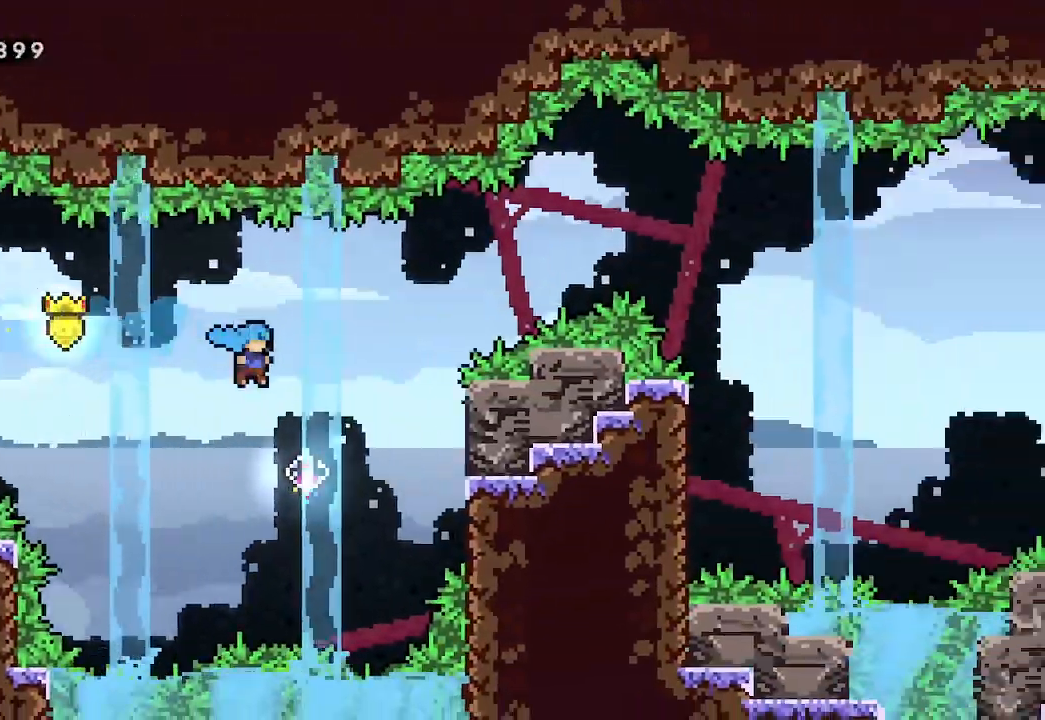
{"buttons": [], "left_stick": "right", "events": [[233, "X", "down"], [300, "X", "up"]]}
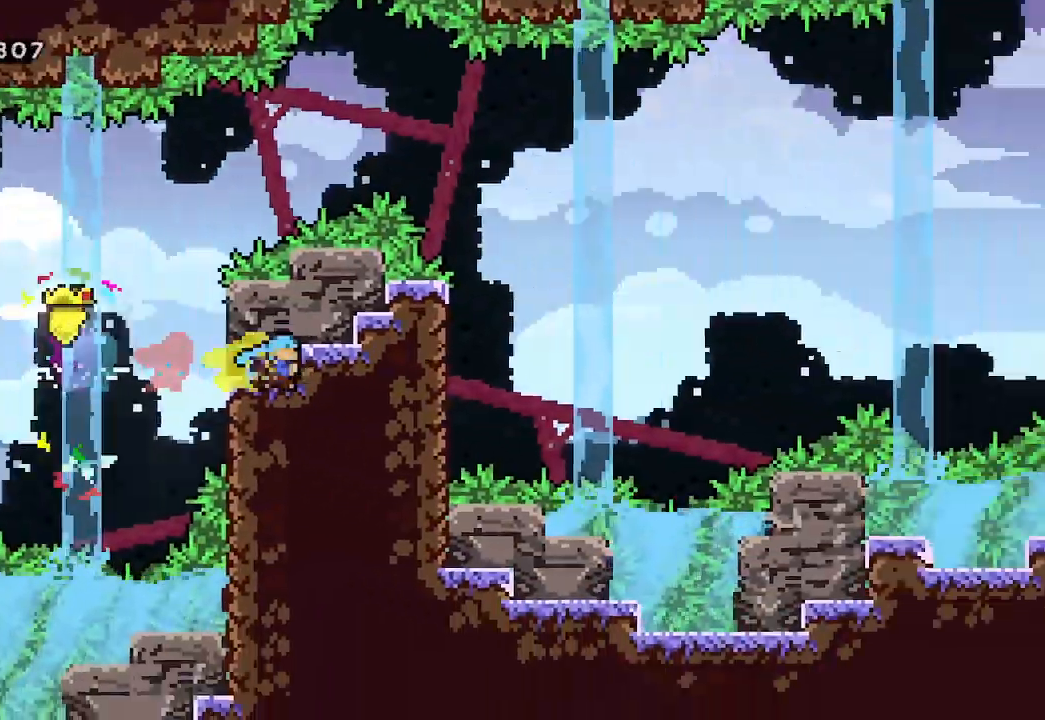
{"buttons": ["A"], "left_stick": "right", "events": [[267, "A", "down"]]}
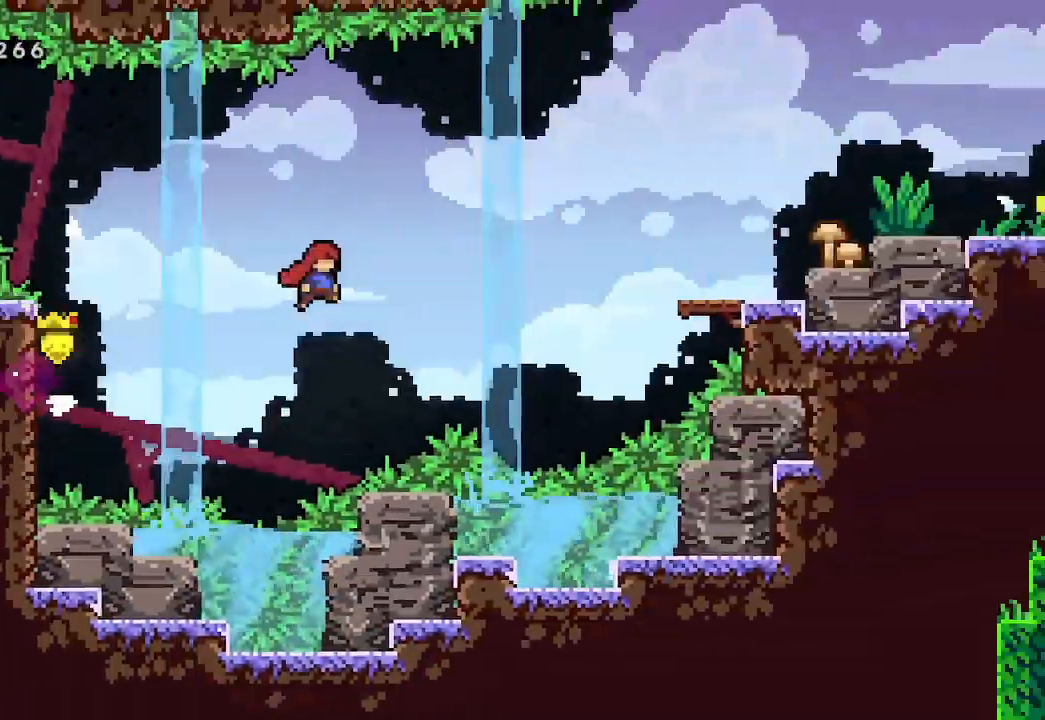
{"buttons": [], "left_stick": "up-right", "events": [[167, "left_stick", "up-right"], [233, "A", "up"], [233, "X", "down"], [267, "X", "up"]]}
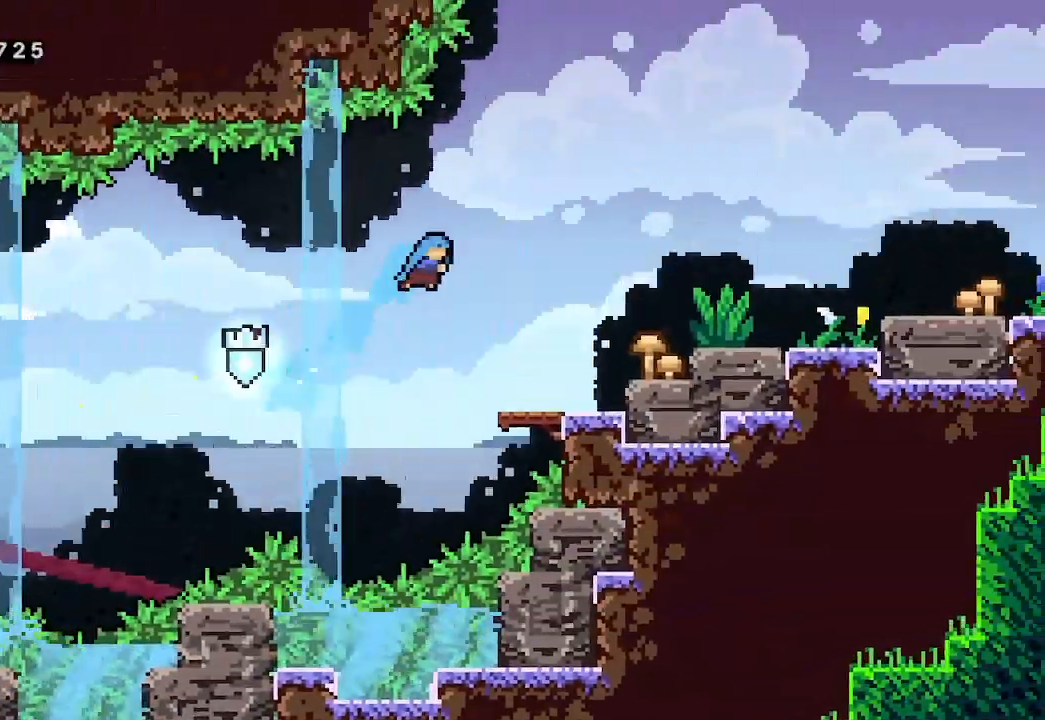
{"buttons": [], "left_stick": "up-right", "events": [[367, "X", "down"], [467, "X", "up"]]}
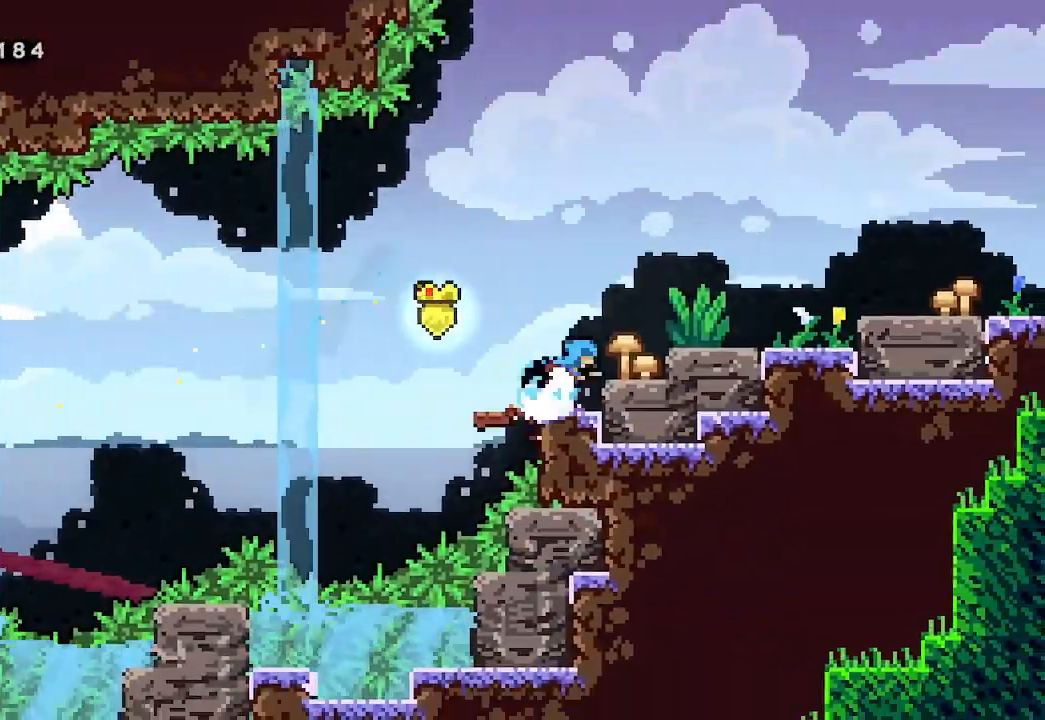
{"buttons": ["A"], "left_stick": "down-right", "events": [[200, "left_stick", "right"], [367, "left_stick", "down-right"], [500, "A", "down"]]}
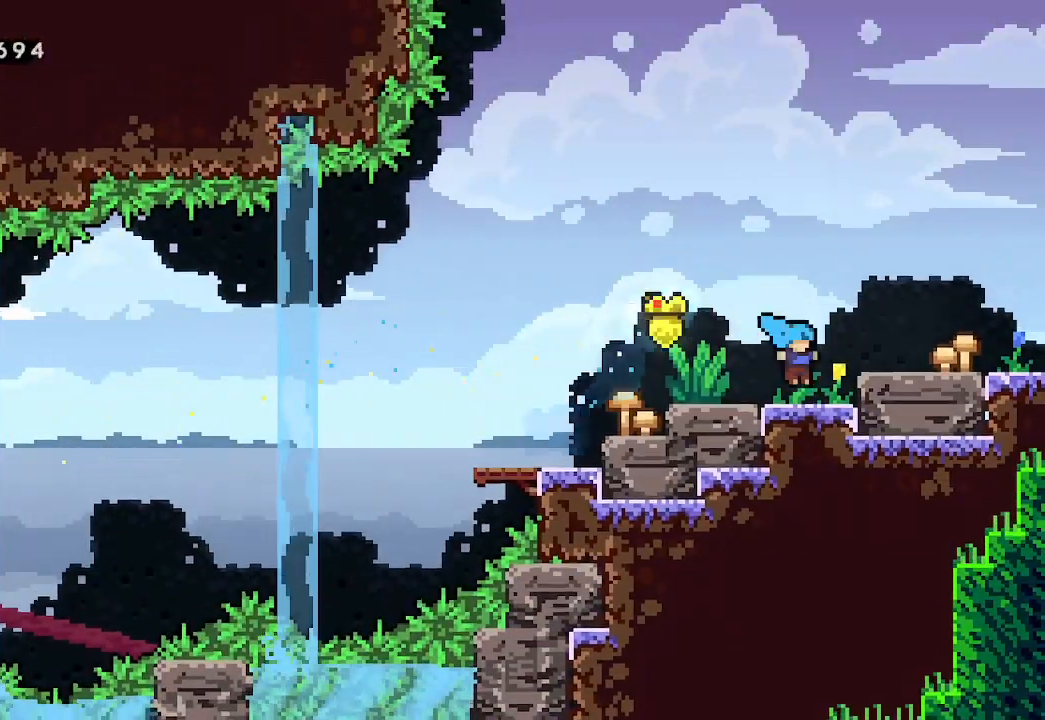
{"buttons": ["A"], "left_stick": "right", "events": [[200, "A", "up"], [200, "X", "down"], [267, "X", "up"], [367, "A", "down"], [500, "left_stick", "right"]]}
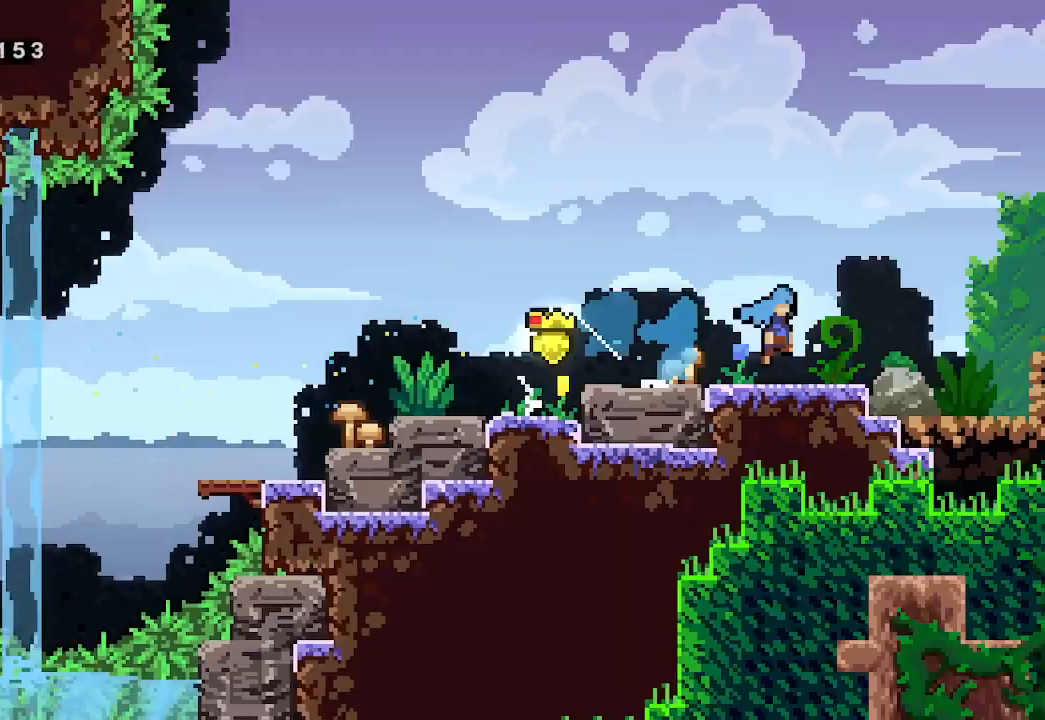
{"buttons": ["A"], "left_stick": "right", "events": []}
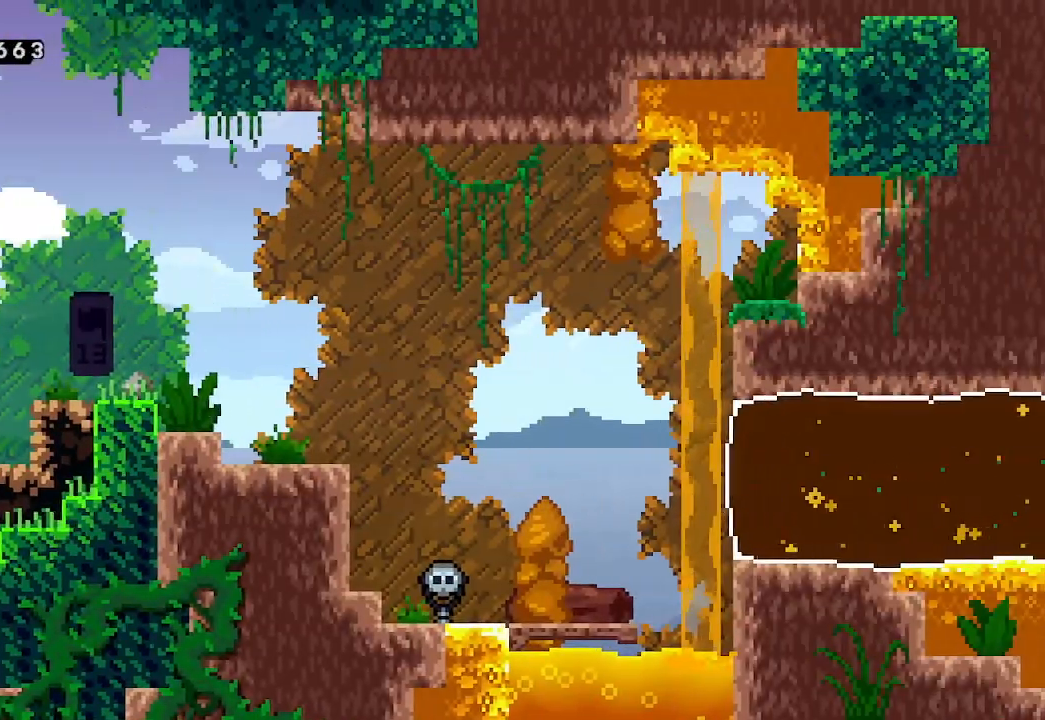
{"buttons": ["A"], "left_stick": "right", "events": []}
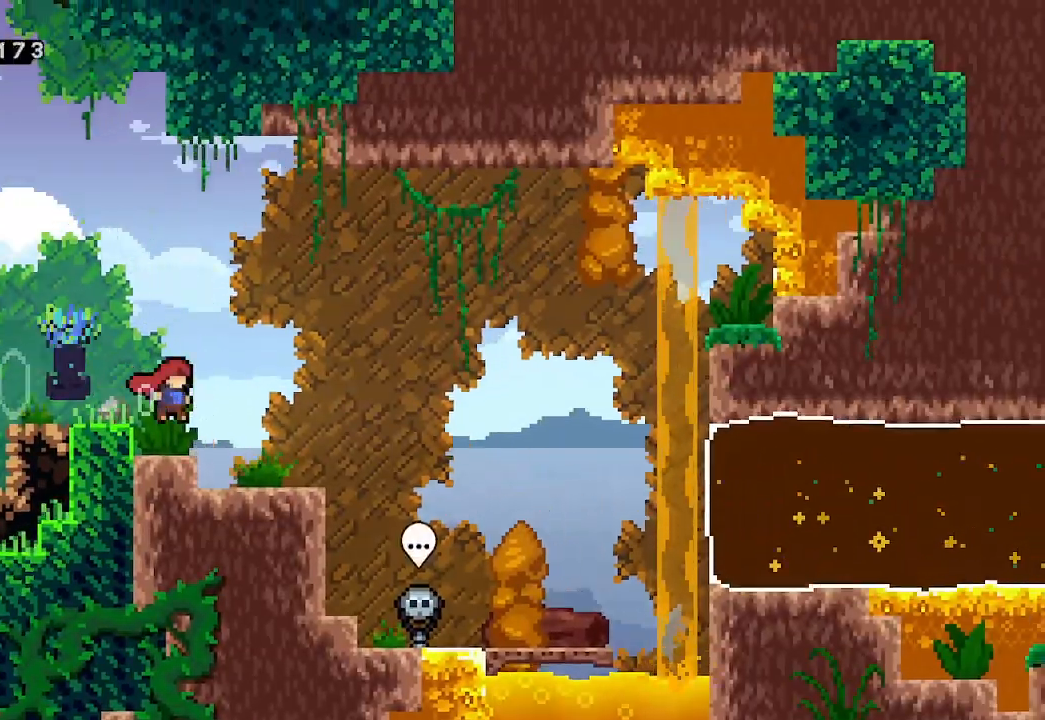
{"buttons": ["A"], "left_stick": "right", "events": [[67, "A", "up"], [167, "A", "down"]]}
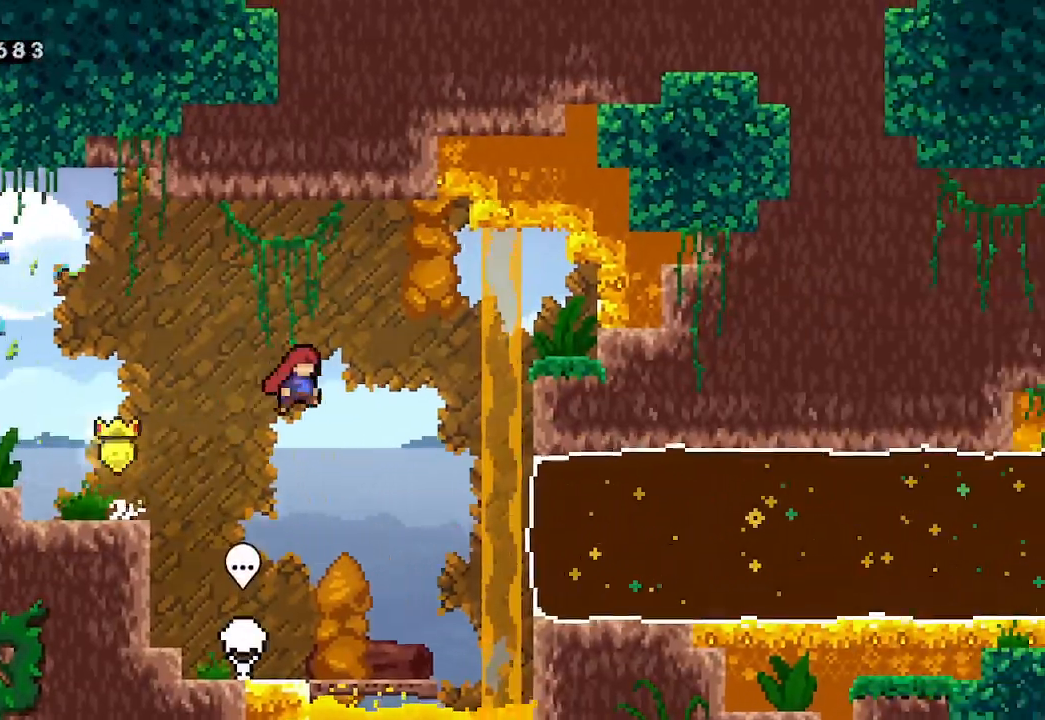
{"buttons": [], "left_stick": "right", "events": [[400, "A", "up"], [400, "X", "down"], [433, "X", "up"]]}
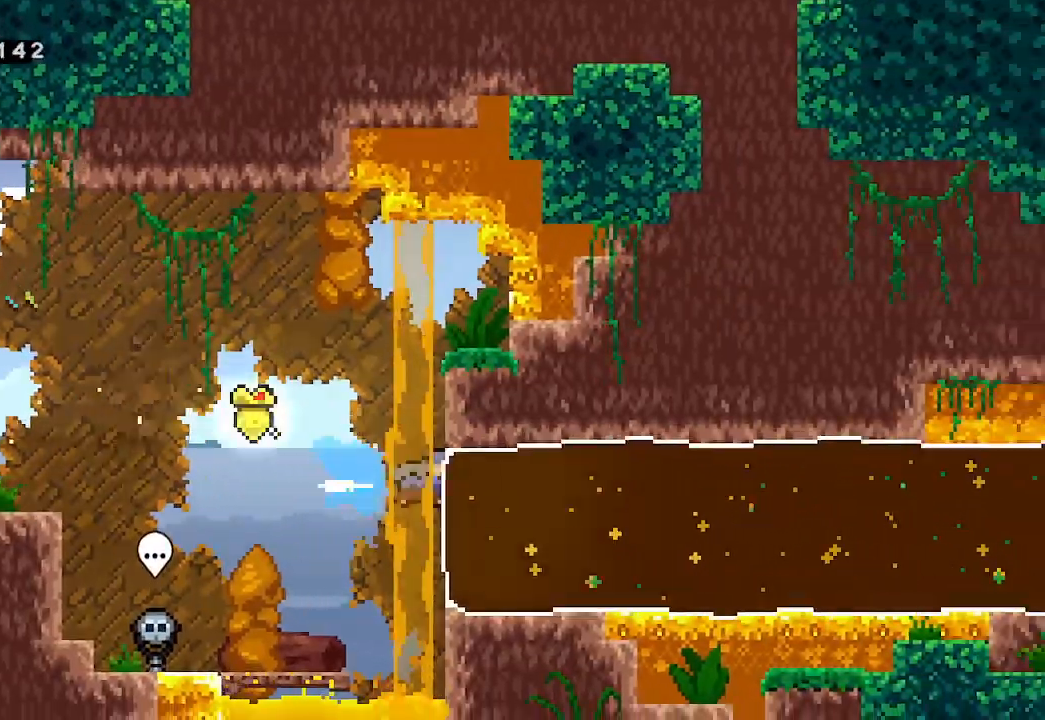
{"buttons": [], "left_stick": "right", "events": []}
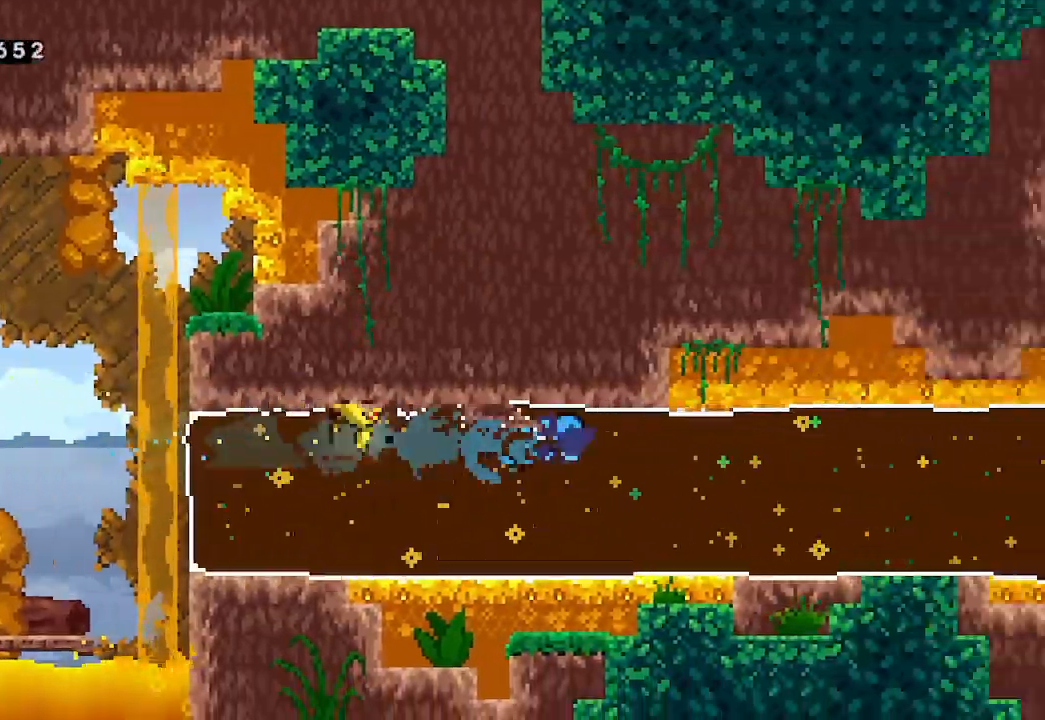
{"buttons": [], "left_stick": "right", "events": []}
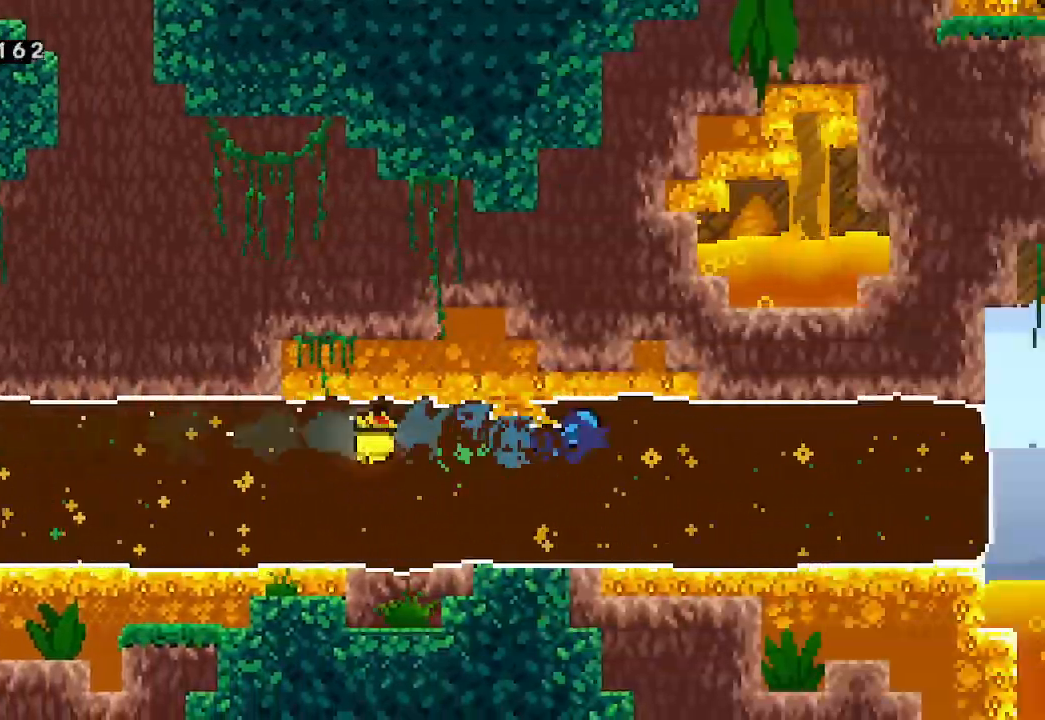
{"buttons": [], "left_stick": "right", "events": []}
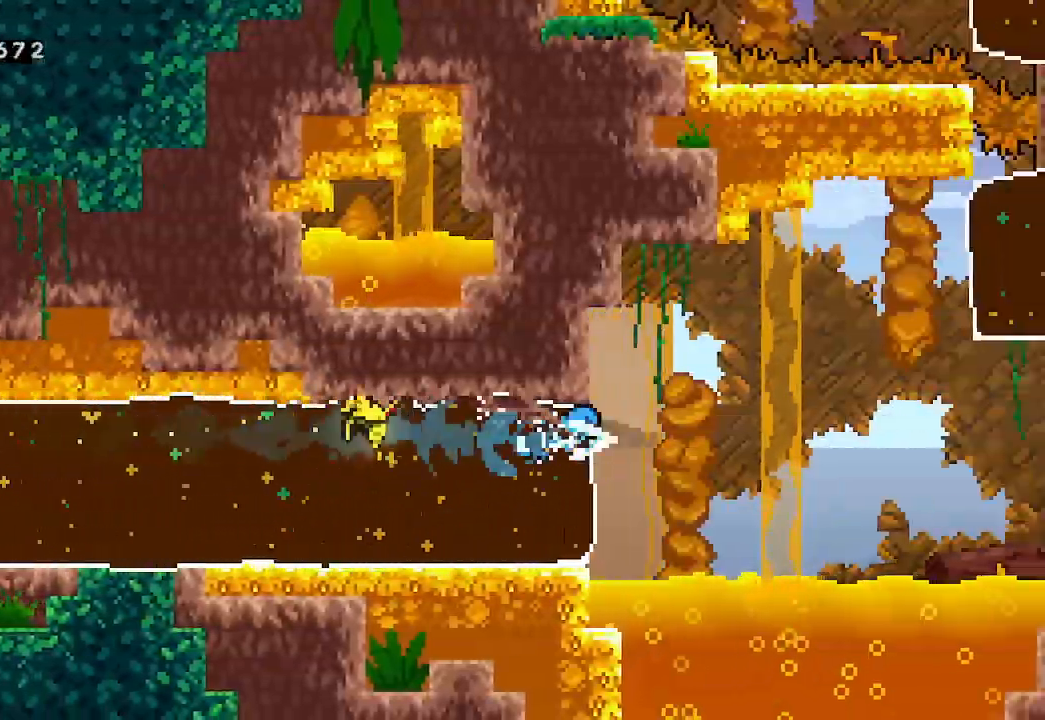
{"buttons": [], "left_stick": "right", "events": [[67, "A", "down"], [367, "A", "up"]]}
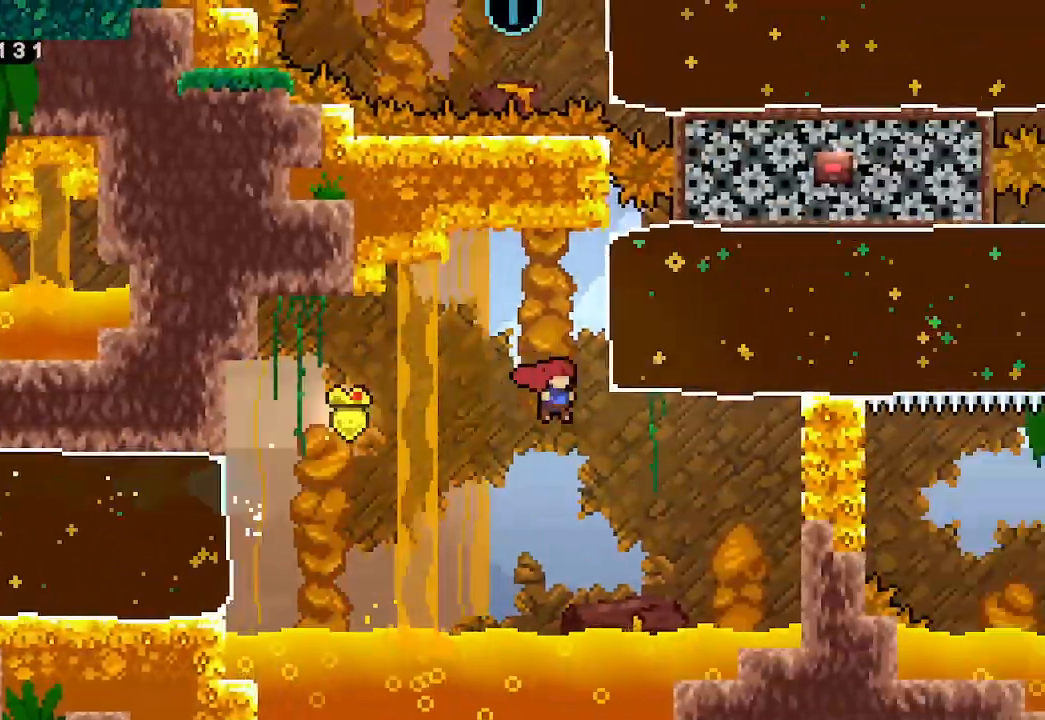
{"buttons": [], "left_stick": "up-right", "events": [[67, "left_stick", "up-right"], [167, "X", "down"], [200, "X", "up"]]}
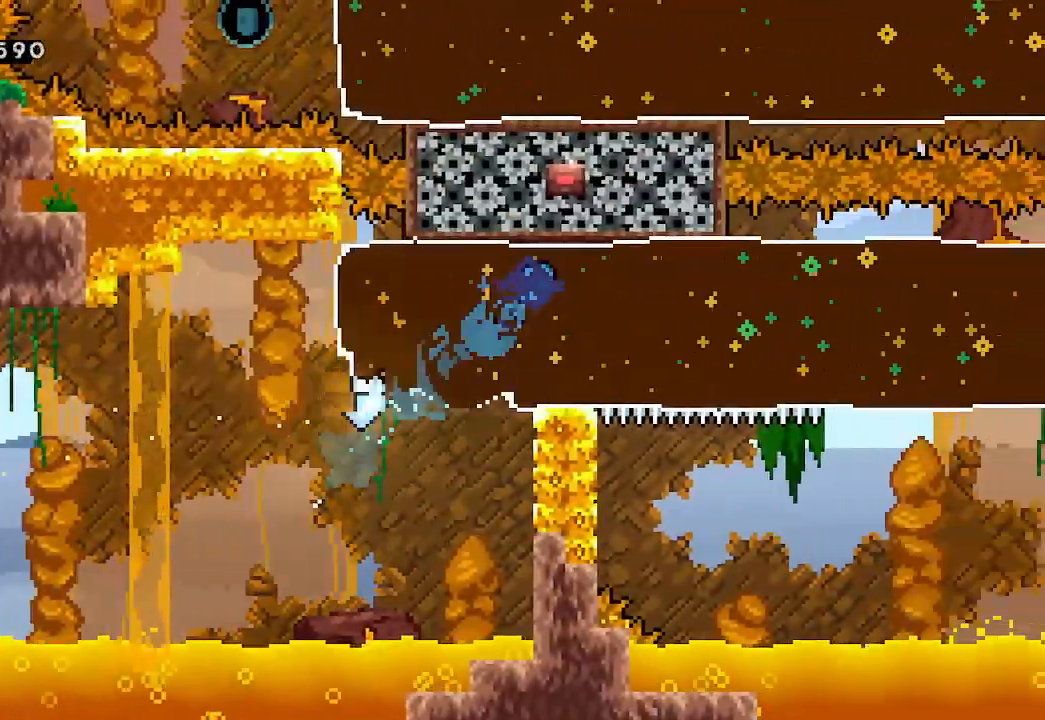
{"buttons": [], "left_stick": "up-right", "events": []}
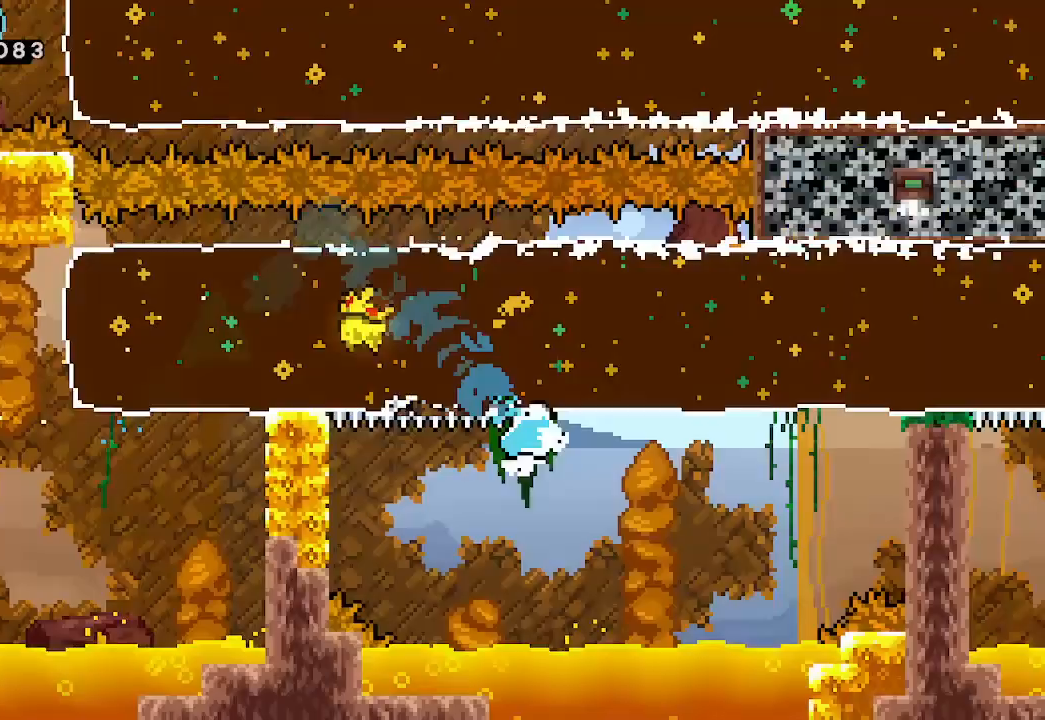
{"buttons": [], "left_stick": "up-right", "events": [[133, "X", "down"], [233, "X", "up"]]}
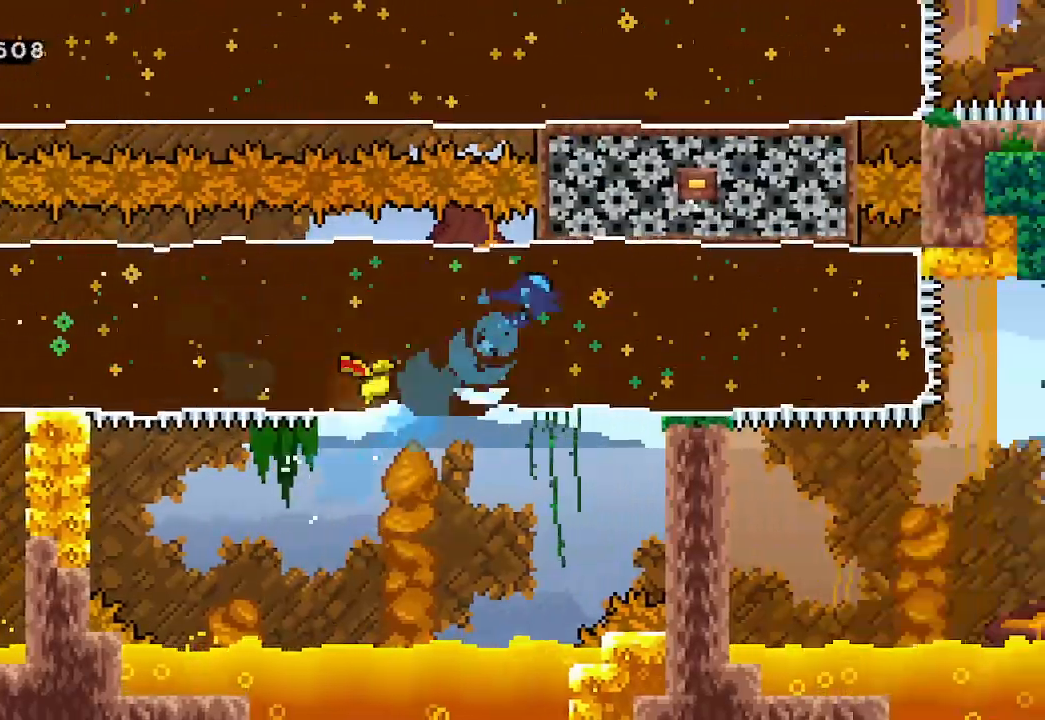
{"buttons": [], "left_stick": "up-right", "events": []}
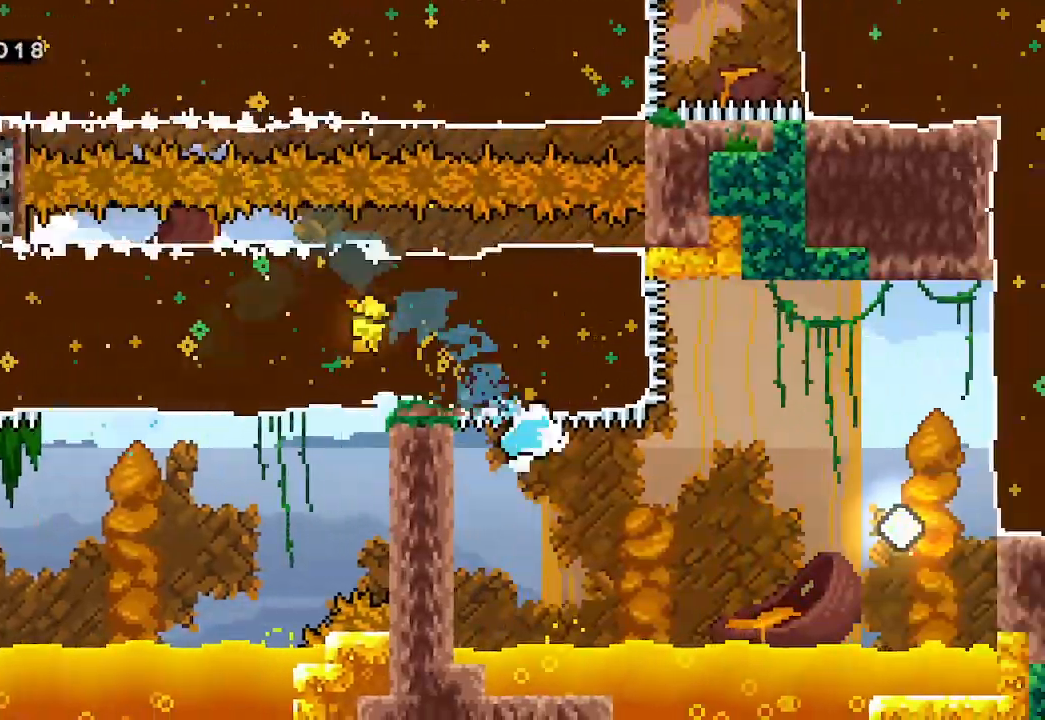
{"buttons": [], "left_stick": "up-right", "events": [[300, "X", "down"], [400, "X", "up"]]}
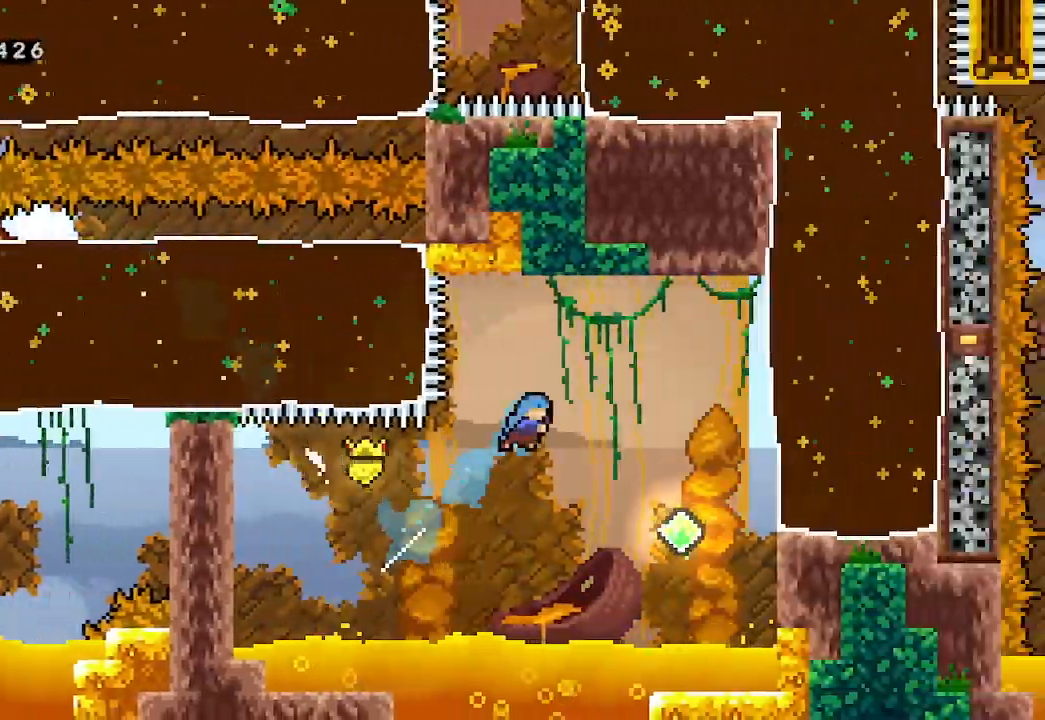
{"buttons": ["X"], "left_stick": "up-right", "events": [[467, "X", "down"]]}
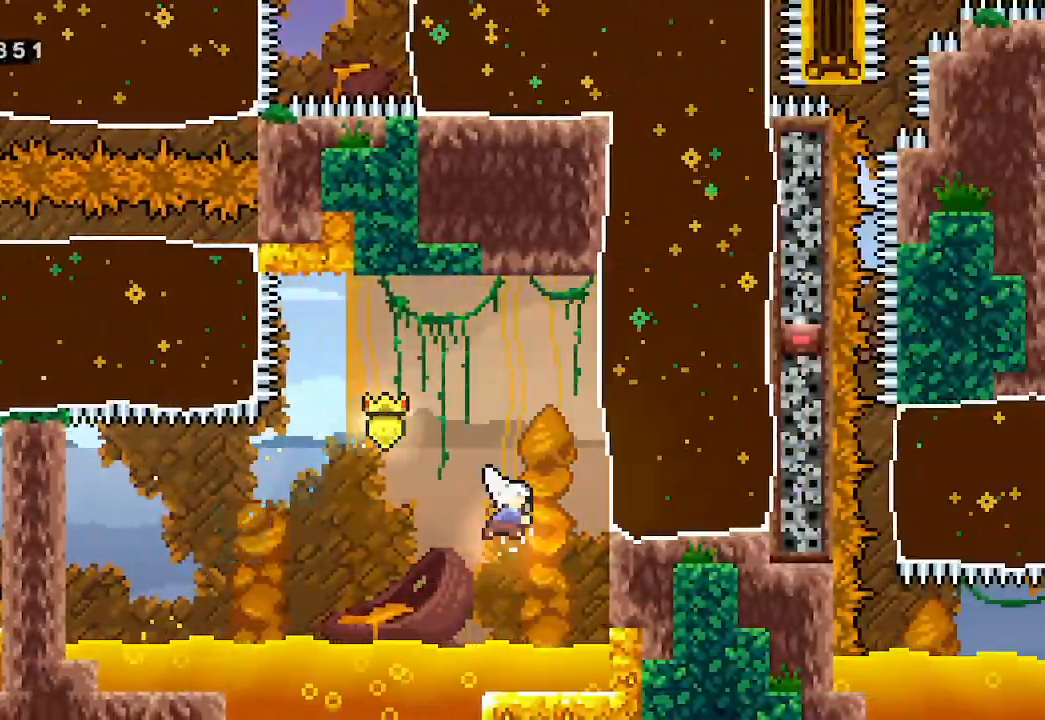
{"buttons": [], "left_stick": "up", "events": [[67, "X", "up"], [500, "left_stick", "up"]]}
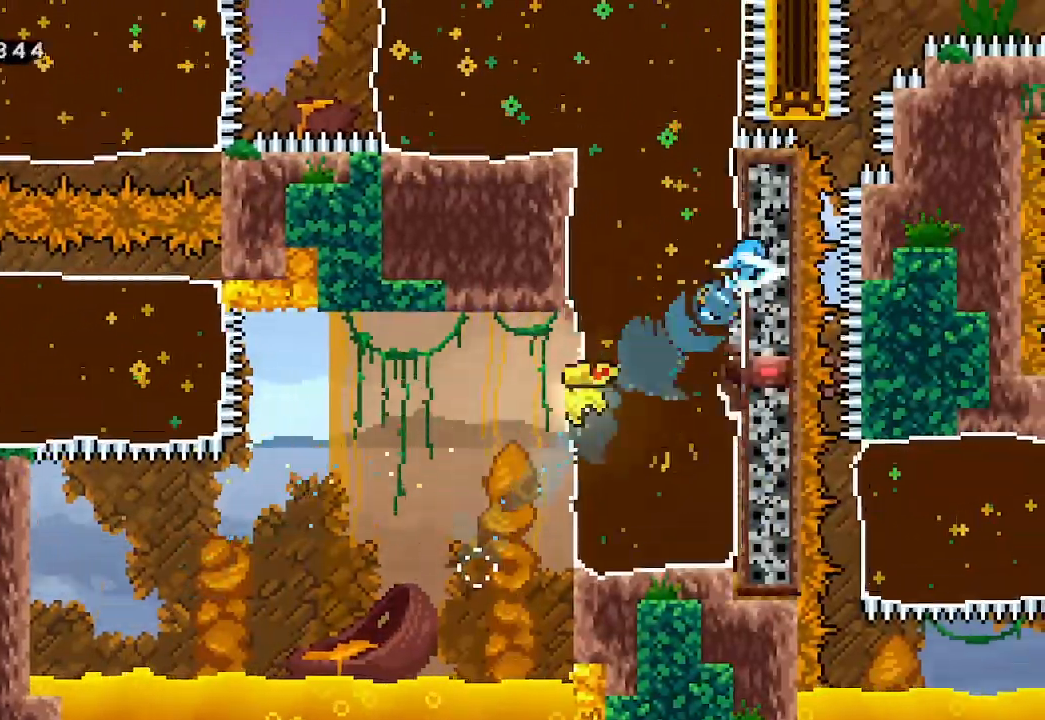
{"buttons": [], "left_stick": "down-left", "events": [[100, "left_stick", "up-left"], [233, "left_stick", "left"], [433, "left_stick", "down-left"]]}